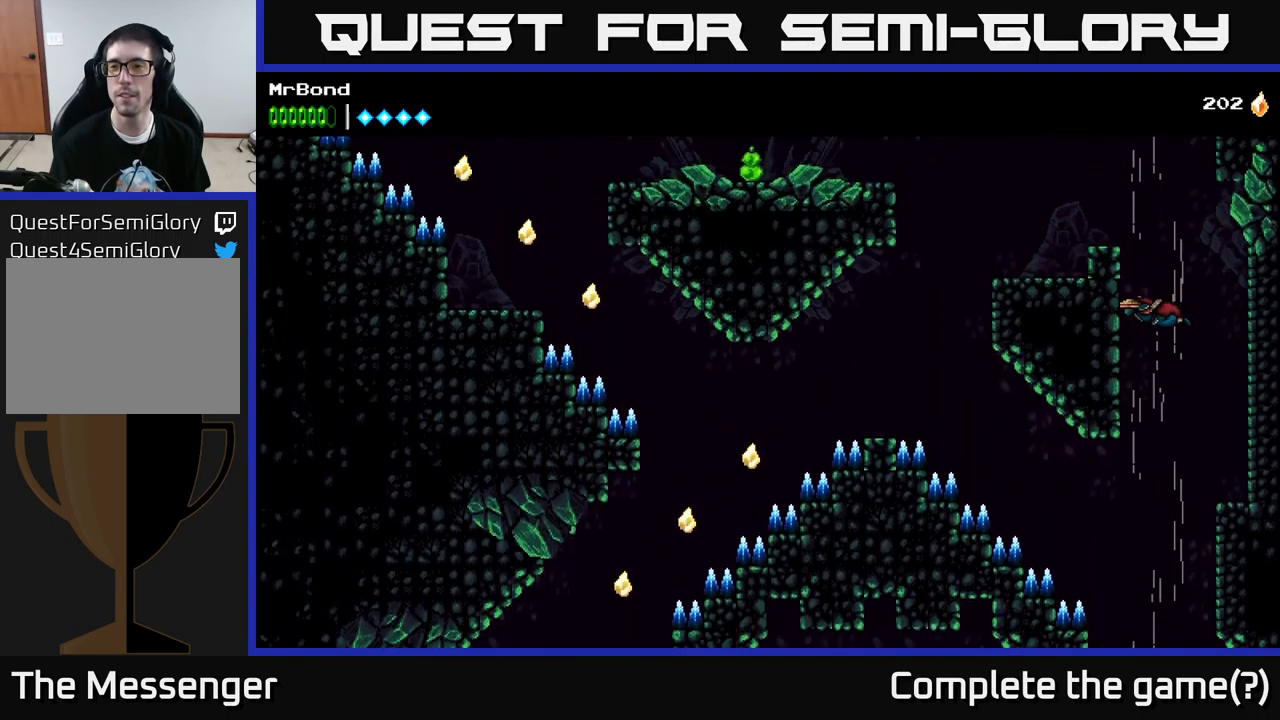
Gameplay with a controller (Xbox layout); each line is a JSON object with the inputs held at the frame after it. "events" lists button and stick changes between this image and that frame as [ms after this image, input, new state], when the widget could be followed in between.
{"buttons": ["A"], "left_stick": "center", "right_stick": "center", "events": []}
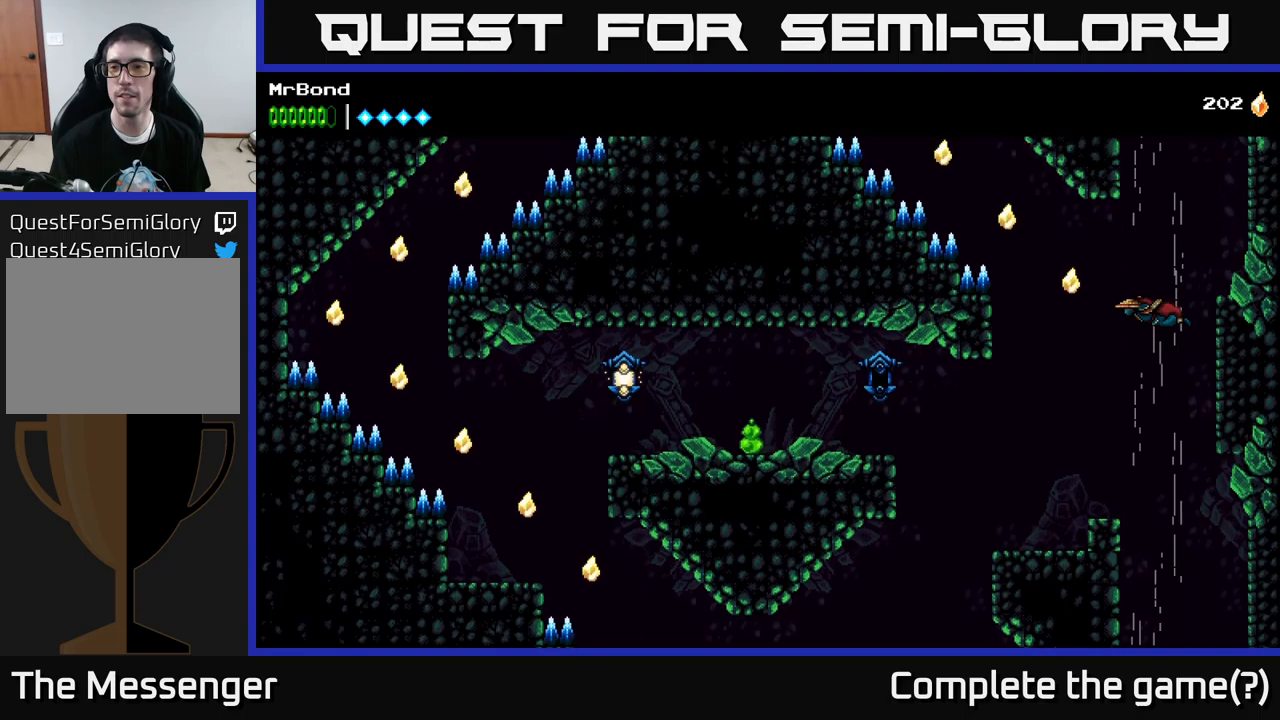
{"buttons": [], "left_stick": "center", "right_stick": "center", "events": [[283, "A", "up"]]}
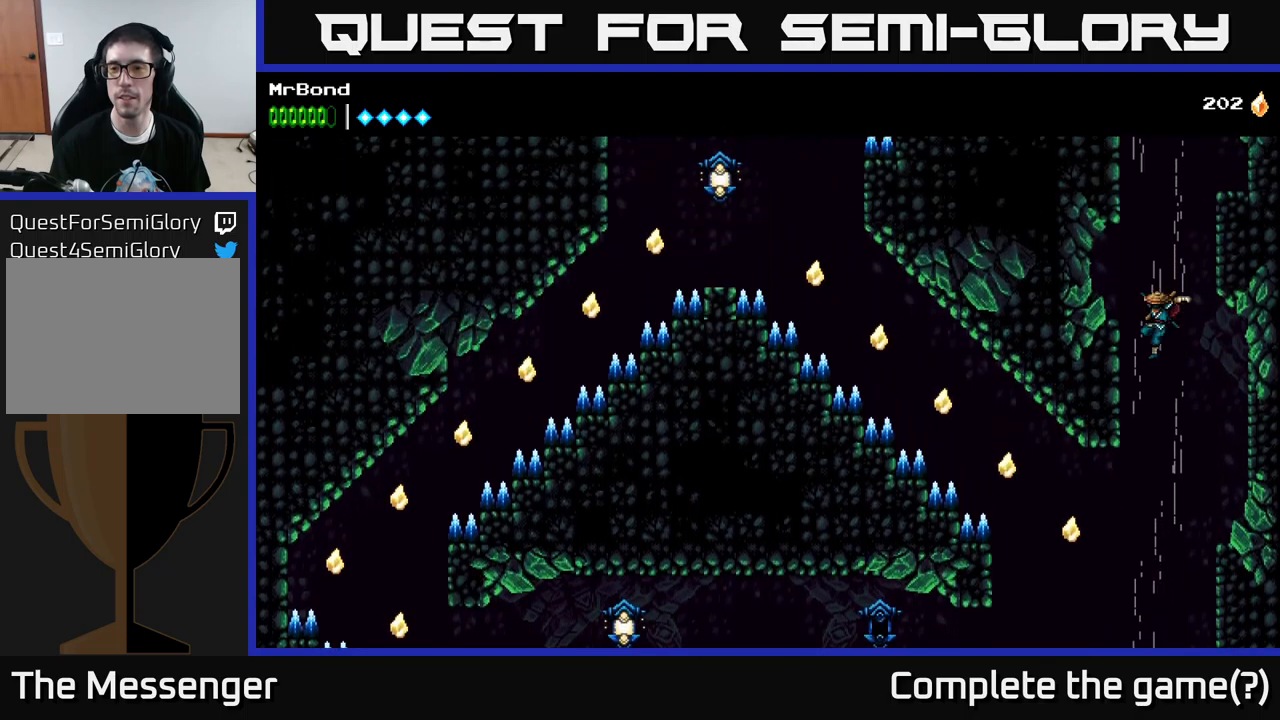
{"buttons": ["A"], "left_stick": "center", "right_stick": "center", "events": [[117, "A", "down"]]}
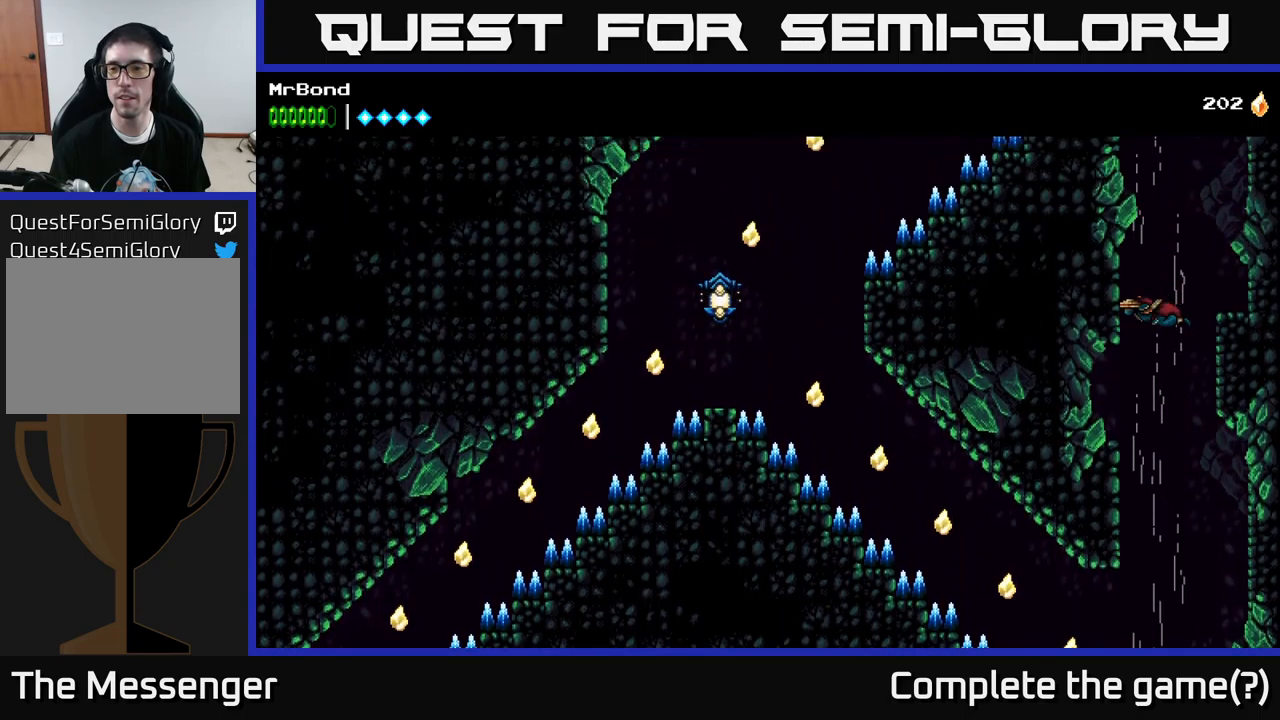
{"buttons": ["A"], "left_stick": "center", "right_stick": "center", "events": []}
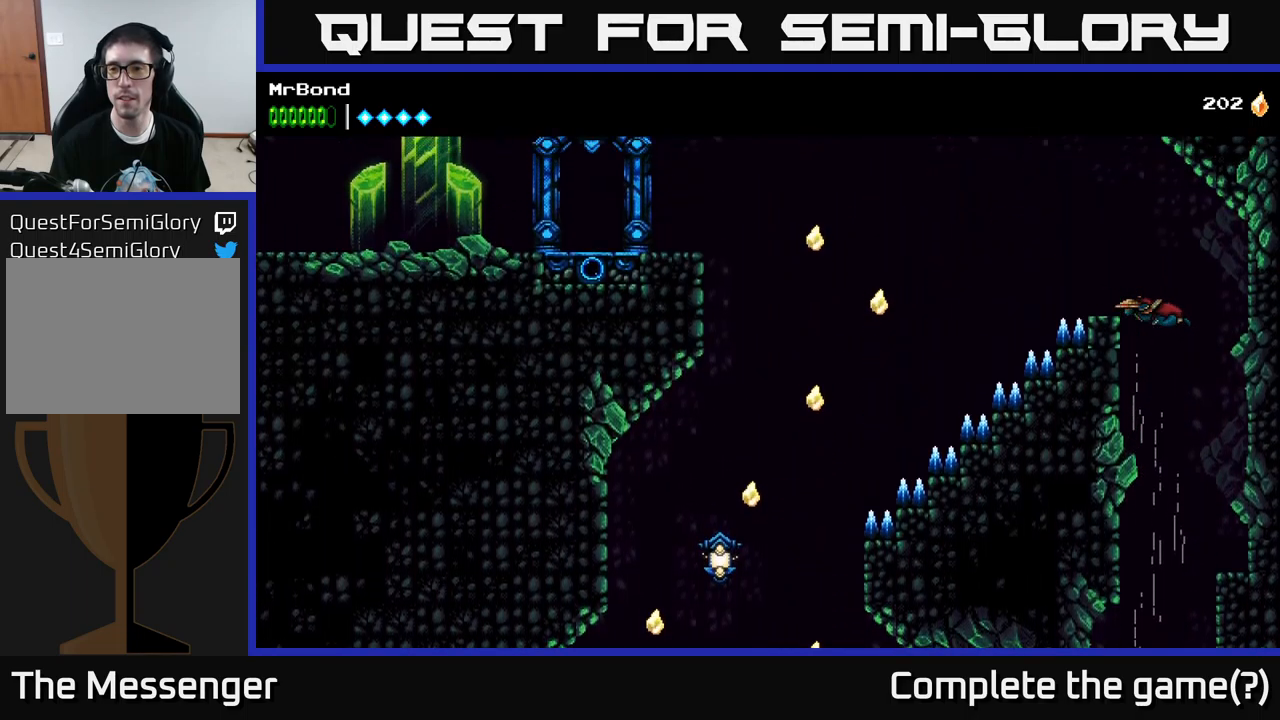
{"buttons": ["A", "DPAD_LEFT"], "left_stick": "center", "right_stick": "center", "events": [[167, "DPAD_LEFT", "down"]]}
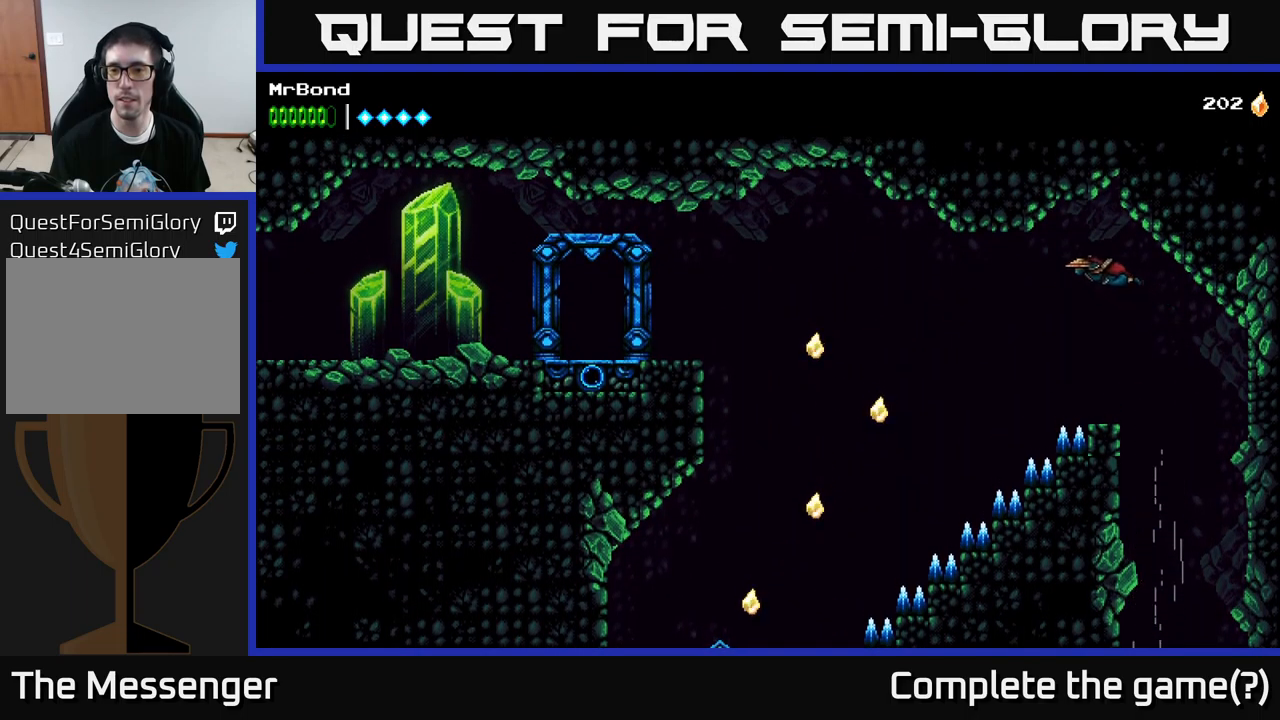
{"buttons": ["A", "DPAD_LEFT"], "left_stick": "center", "right_stick": "center", "events": []}
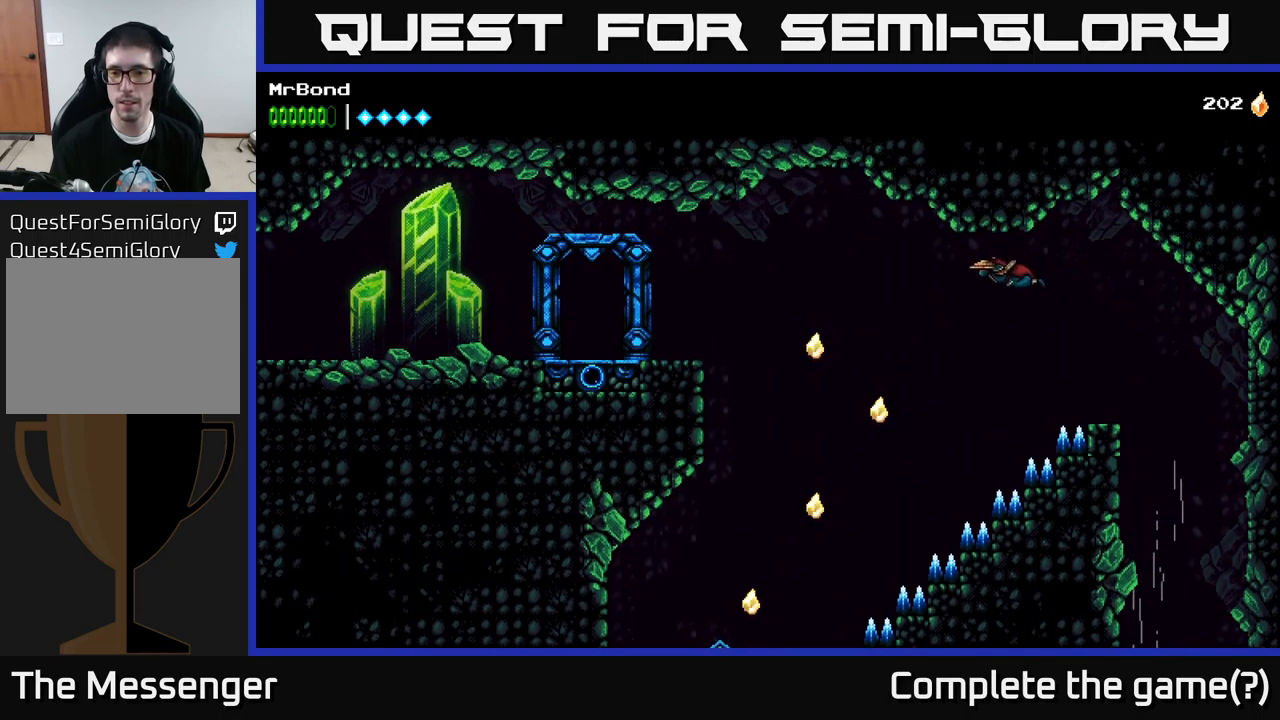
{"buttons": ["A", "DPAD_LEFT"], "left_stick": "center", "right_stick": "center", "events": []}
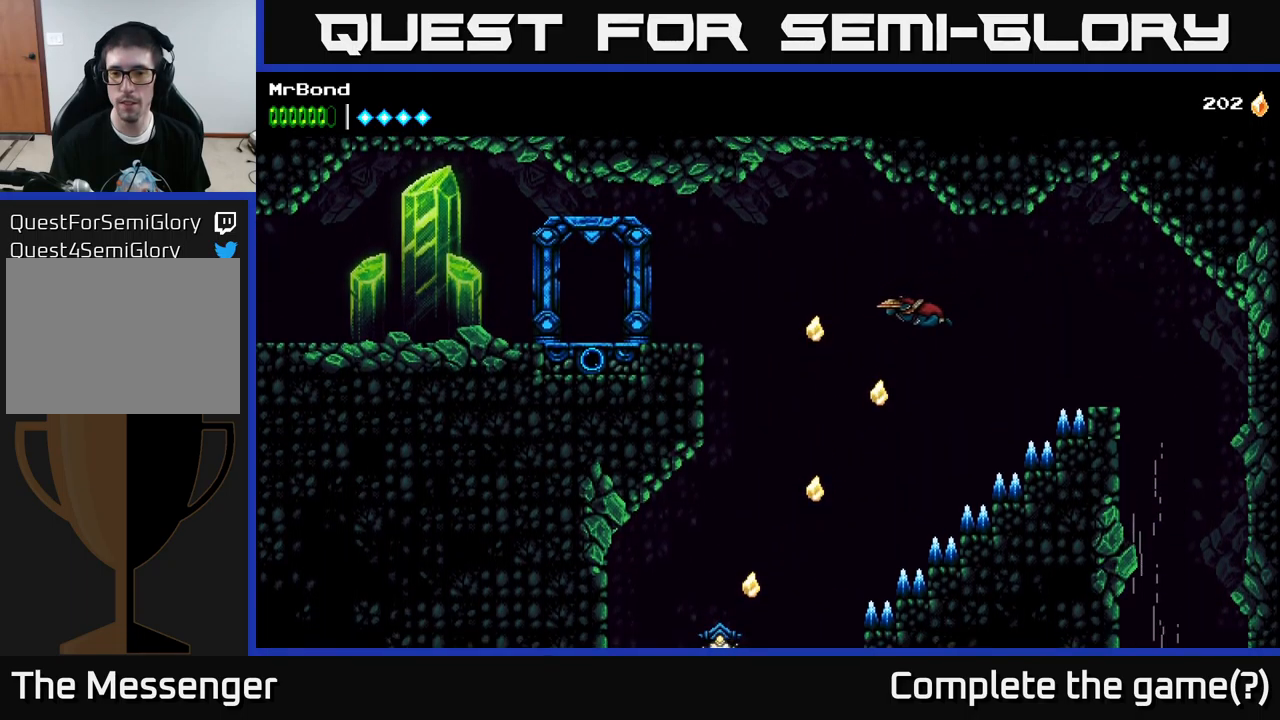
{"buttons": ["DPAD_LEFT"], "left_stick": "center", "right_stick": "center", "events": [[83, "A", "up"], [250, "B", "down"], [433, "B", "up"]]}
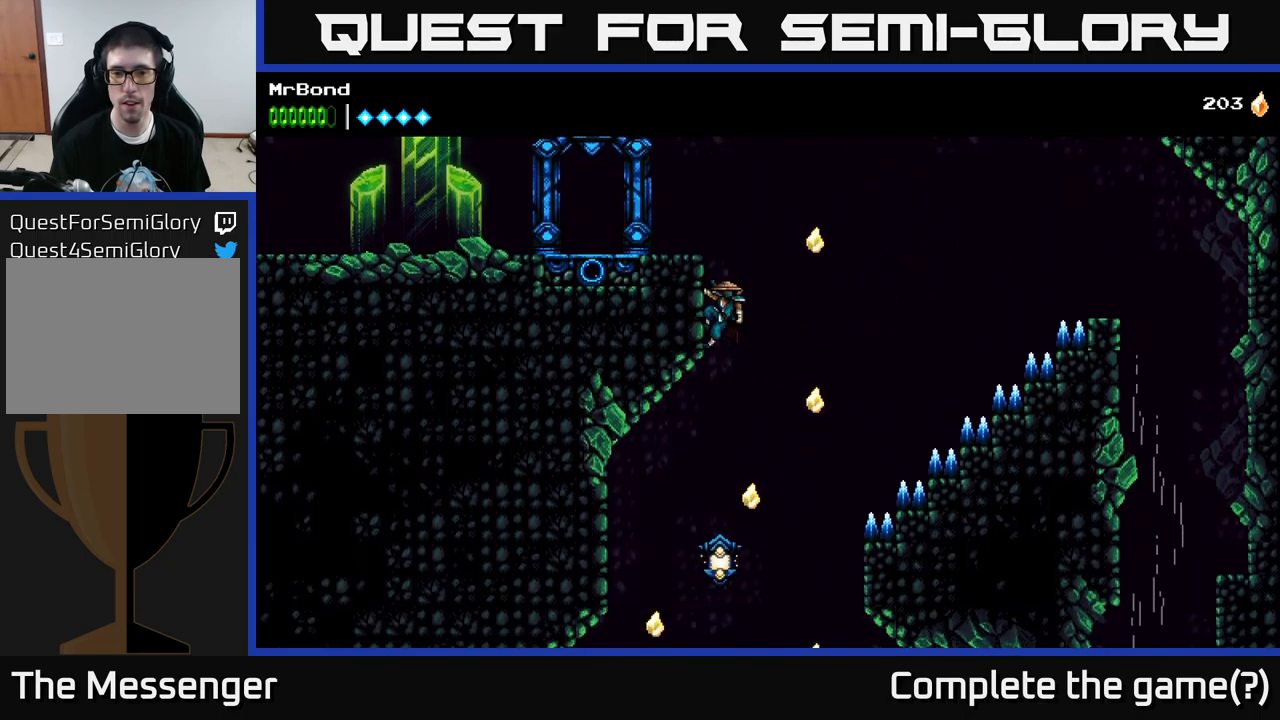
{"buttons": ["DPAD_LEFT"], "left_stick": "center", "right_stick": "center", "events": [[33, "A", "down"], [250, "A", "up"]]}
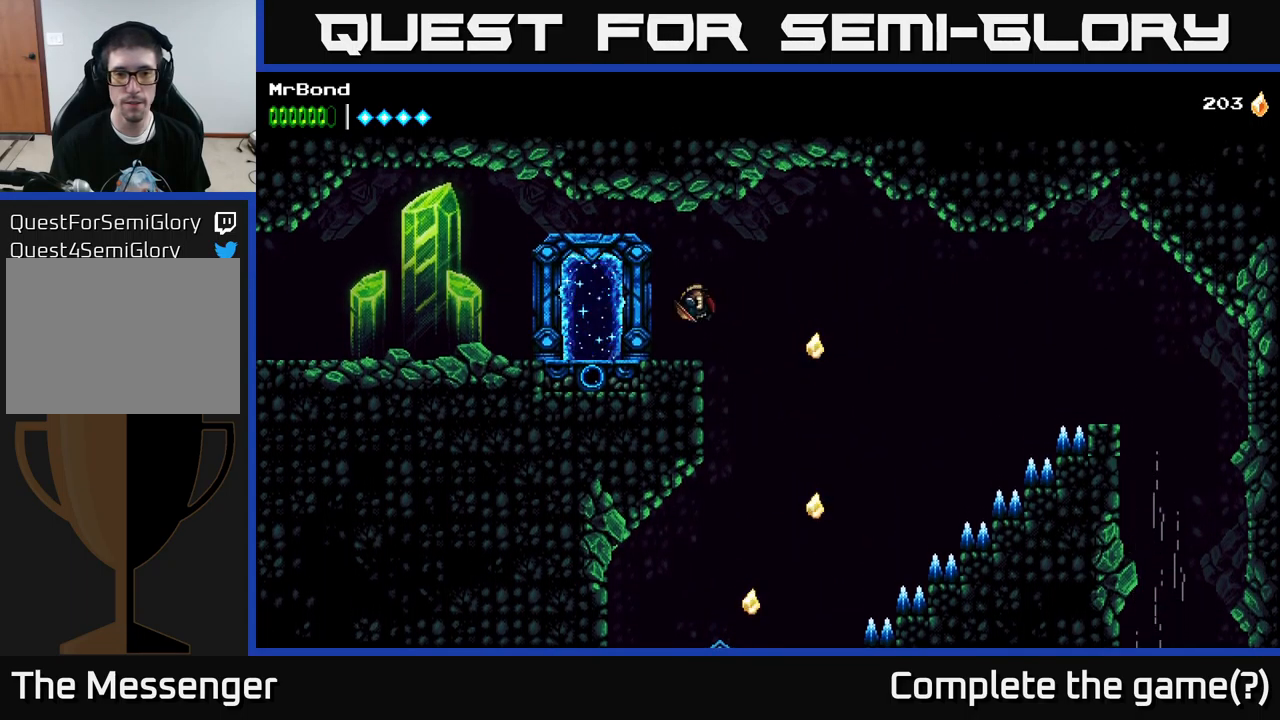
{"buttons": ["DPAD_LEFT"], "left_stick": "center", "right_stick": "center", "events": []}
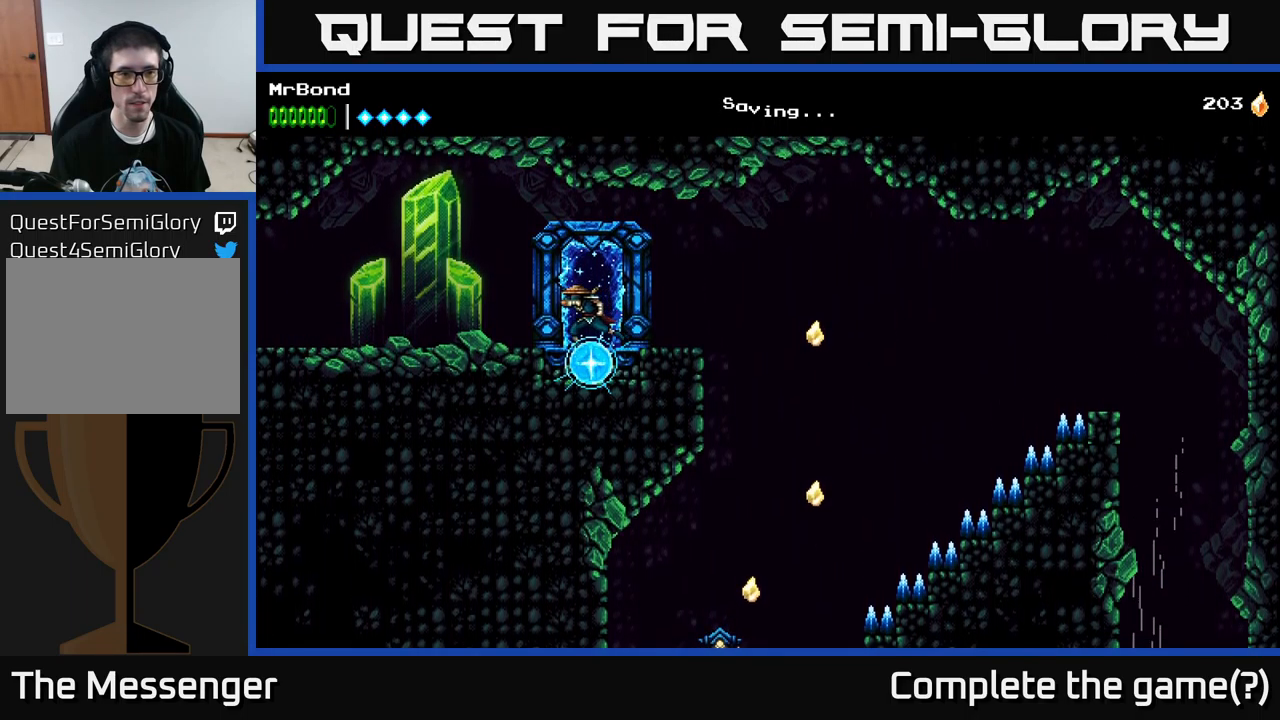
{"buttons": ["DPAD_LEFT"], "left_stick": "center", "right_stick": "center", "events": []}
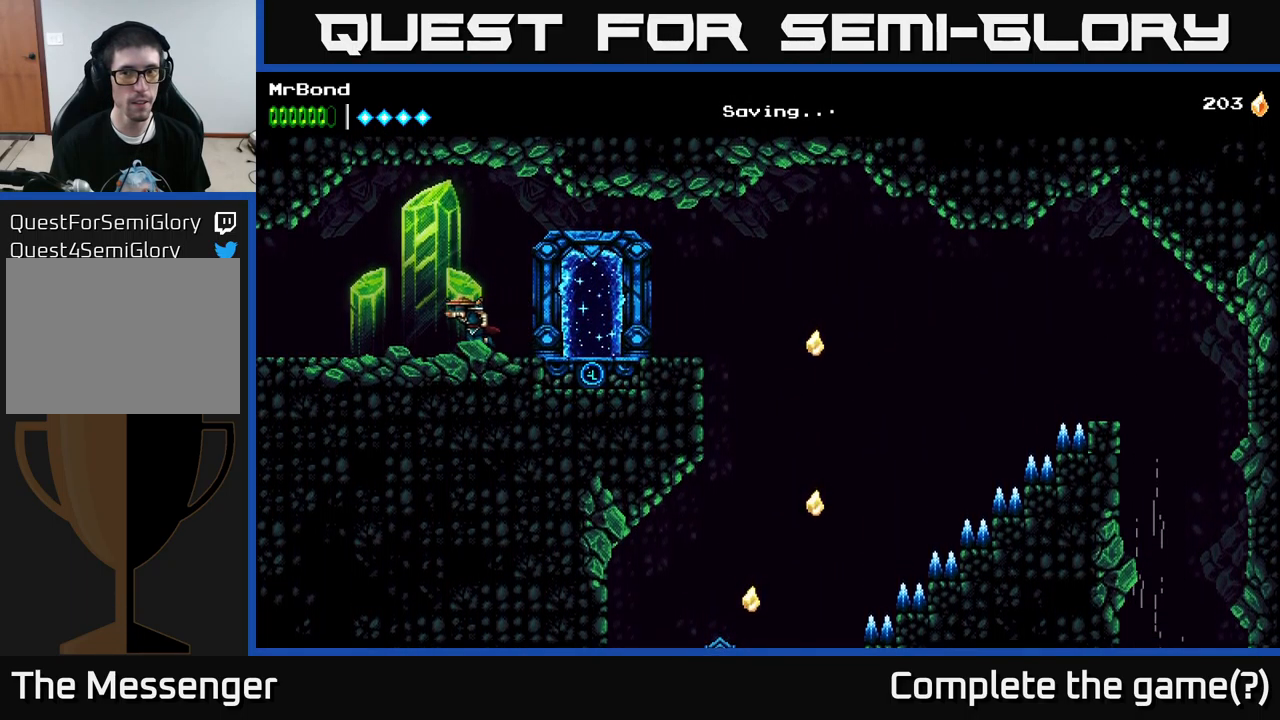
{"buttons": ["DPAD_LEFT"], "left_stick": "center", "right_stick": "center", "events": []}
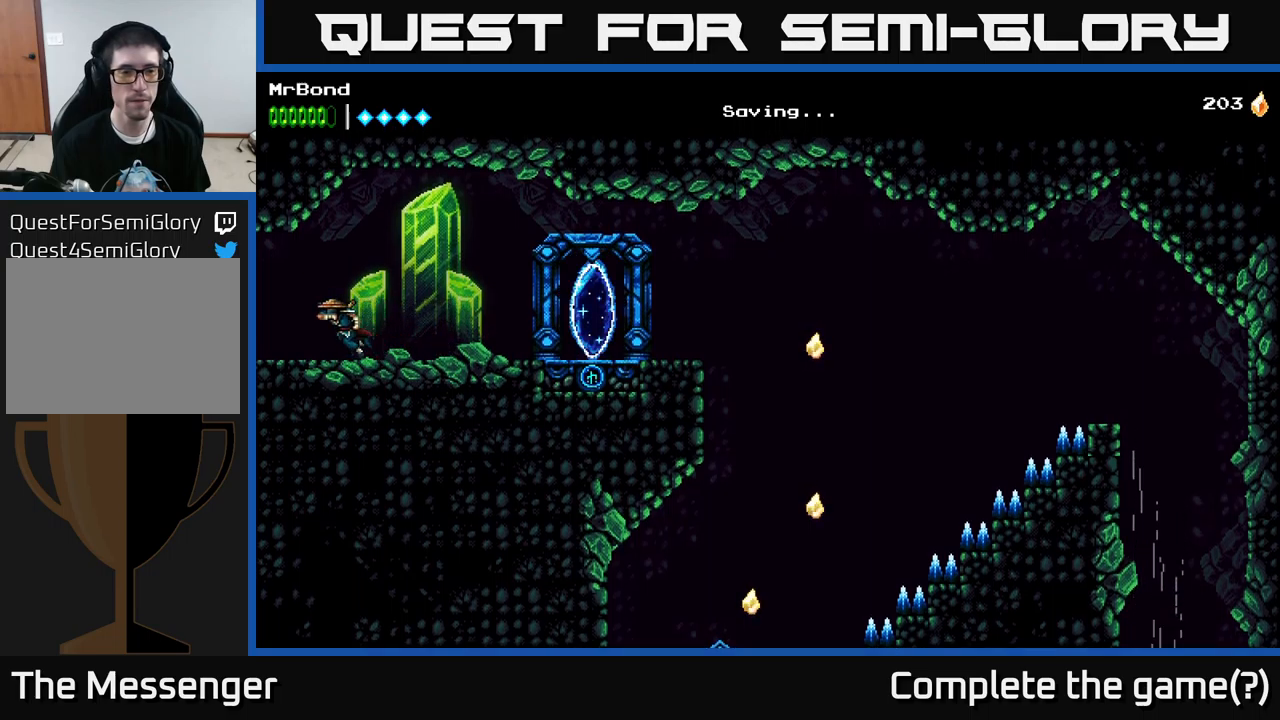
{"buttons": ["DPAD_LEFT"], "left_stick": "center", "right_stick": "center", "events": []}
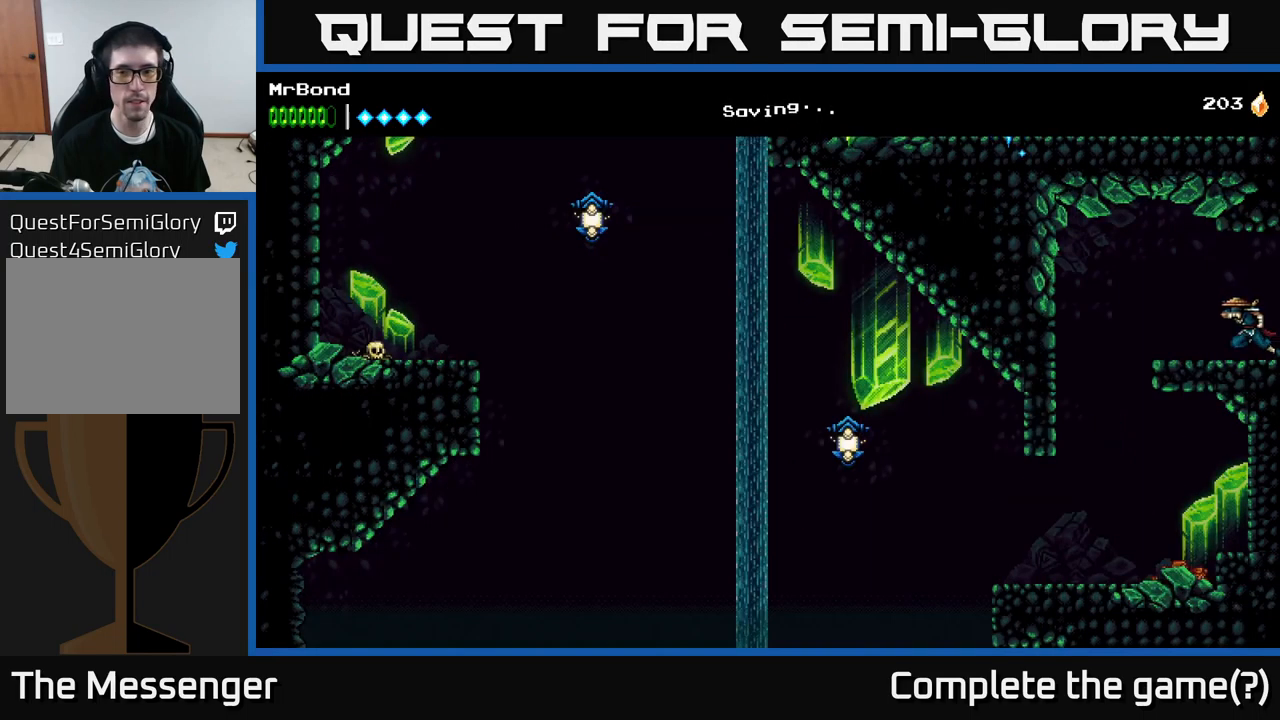
{"buttons": ["DPAD_LEFT"], "left_stick": "center", "right_stick": "center", "events": []}
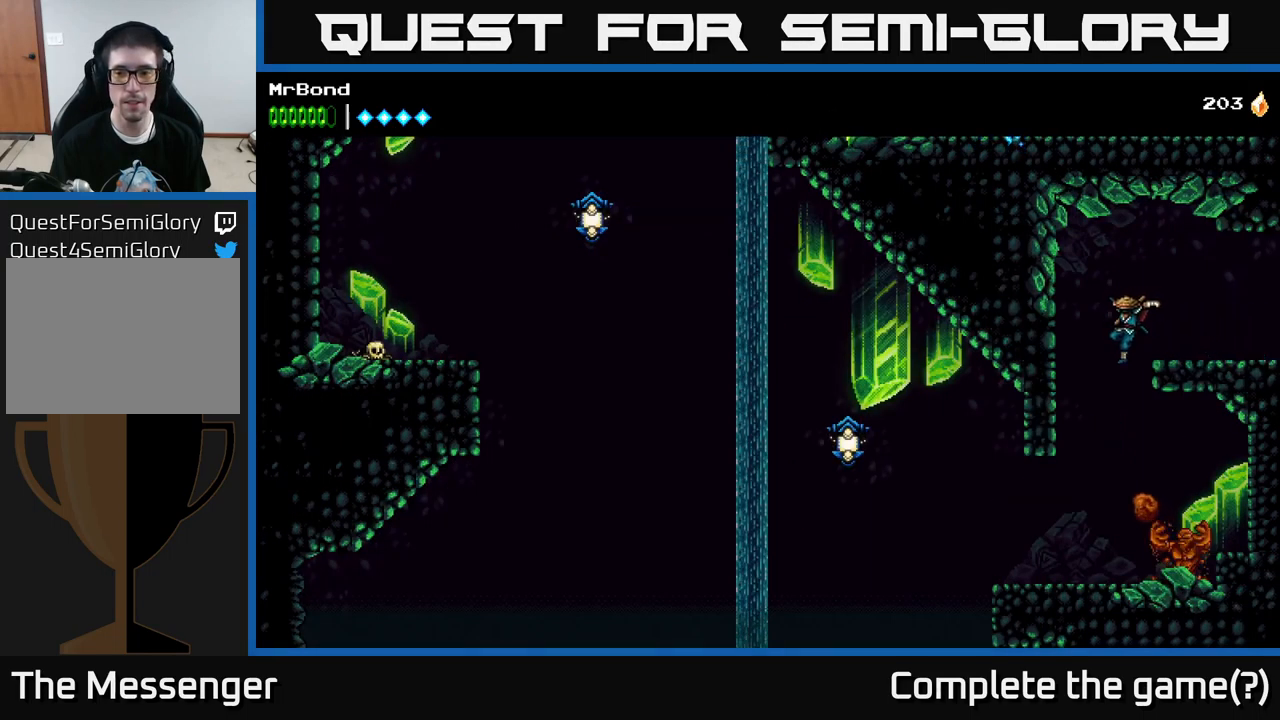
{"buttons": ["X", "DPAD_RIGHT"], "left_stick": "center", "right_stick": "center", "events": [[67, "DPAD_LEFT", "up"], [250, "DPAD_LEFT", "down"], [383, "DPAD_LEFT", "up"], [400, "DPAD_RIGHT", "down"], [433, "X", "down"]]}
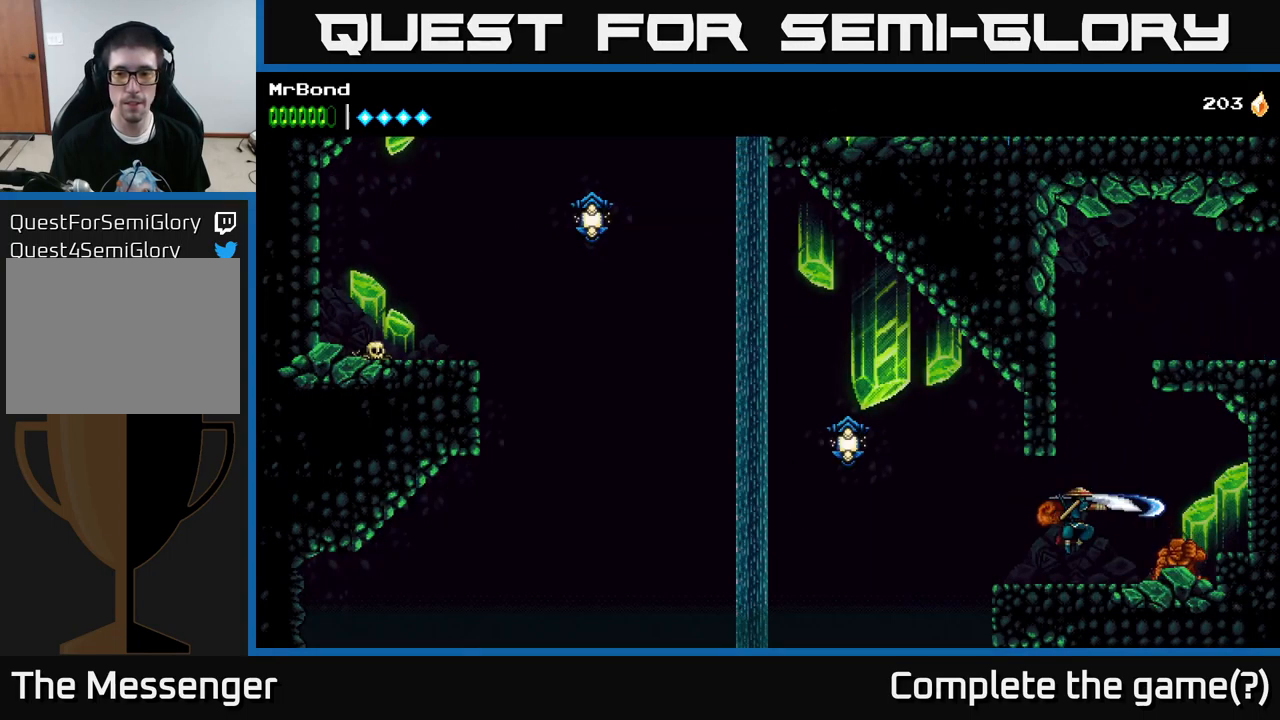
{"buttons": ["DPAD_LEFT"], "left_stick": "center", "right_stick": "center", "events": [[33, "DPAD_RIGHT", "up"], [83, "X", "up"], [283, "DPAD_LEFT", "down"]]}
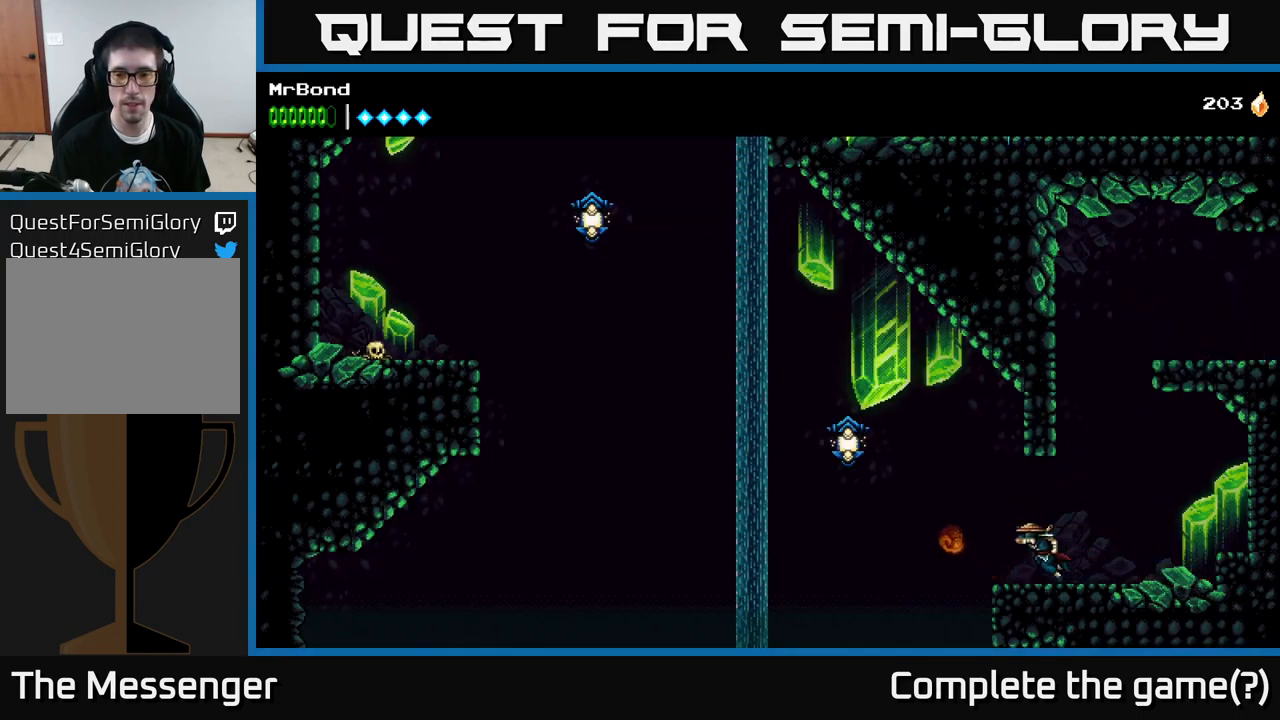
{"buttons": ["B", "DPAD_LEFT"], "left_stick": "center", "right_stick": "center", "events": [[167, "A", "down"], [433, "A", "up"], [433, "B", "down"]]}
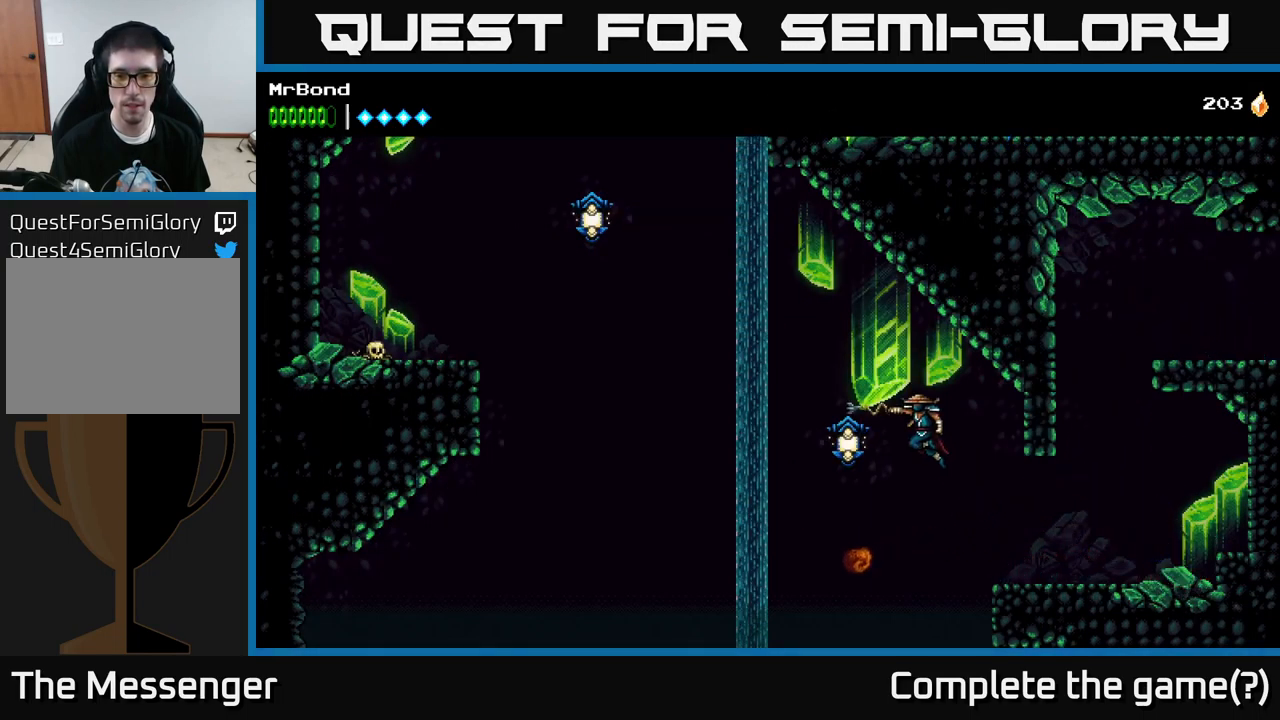
{"buttons": ["A", "DPAD_LEFT"], "left_stick": "center", "right_stick": "center", "events": [[117, "B", "up"], [350, "A", "down"]]}
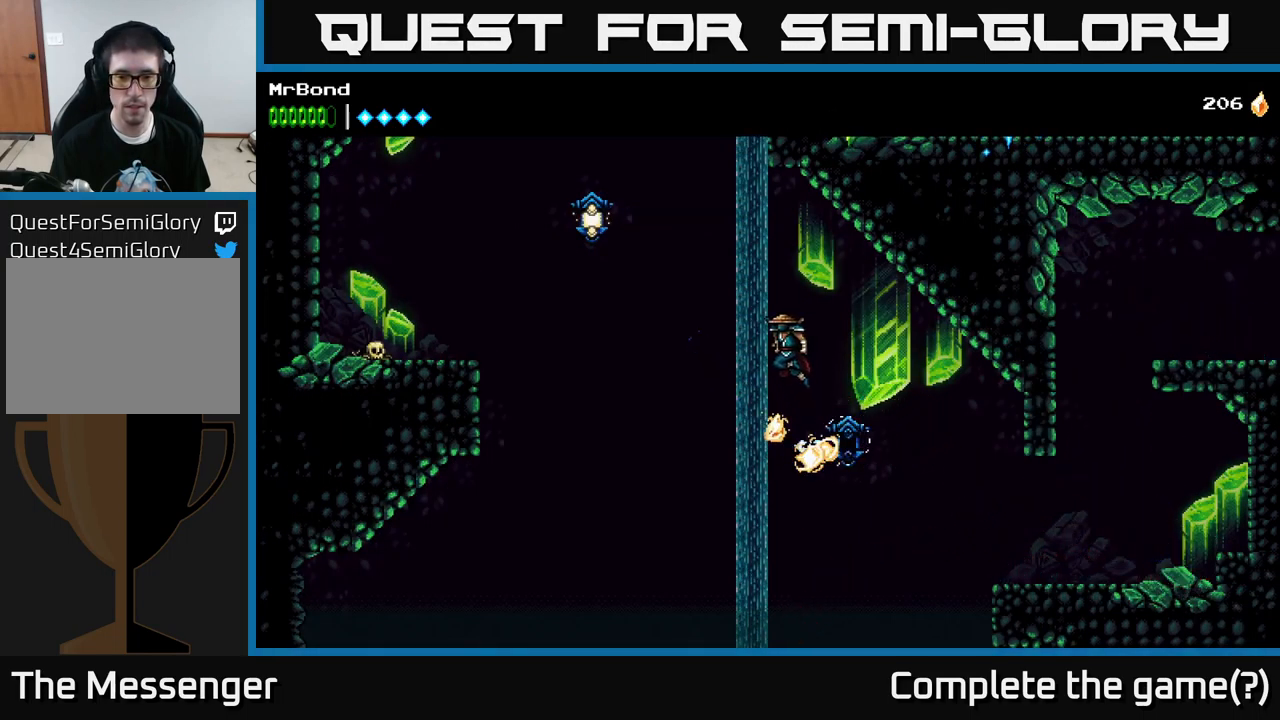
{"buttons": ["A", "DPAD_LEFT"], "left_stick": "center", "right_stick": "center", "events": []}
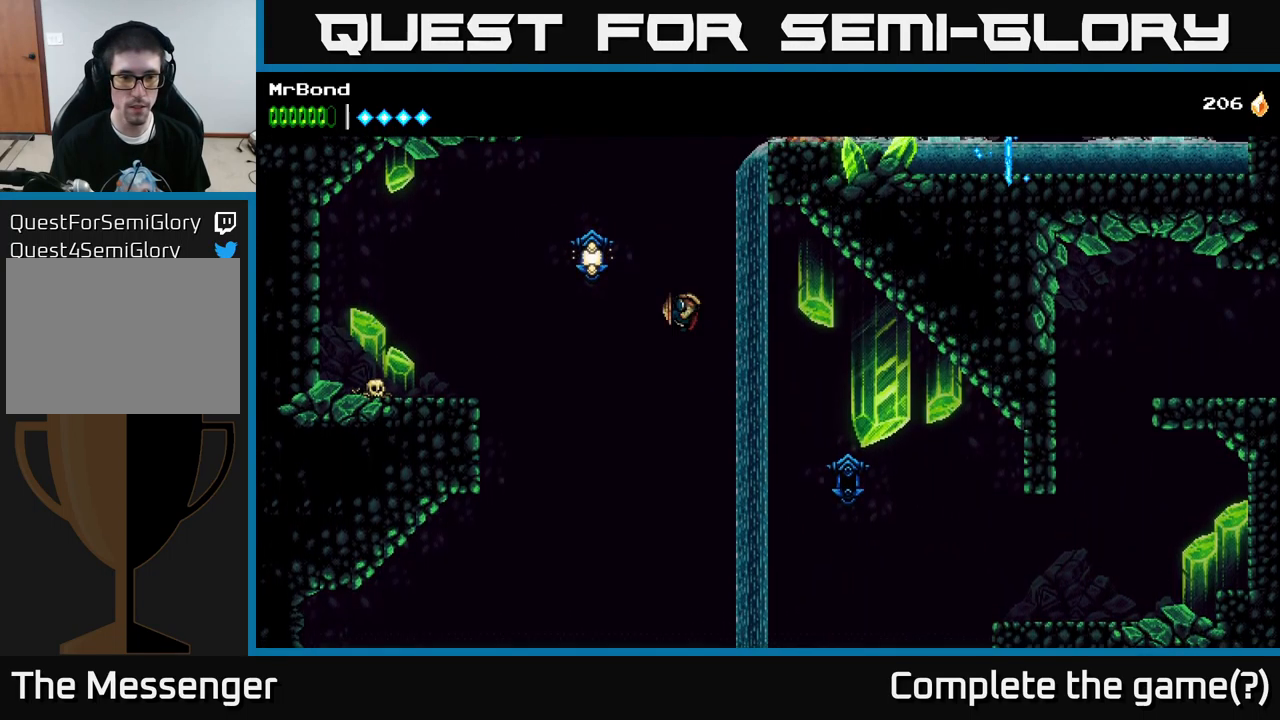
{"buttons": ["DPAD_LEFT"], "left_stick": "center", "right_stick": "center", "events": [[67, "A", "up"], [233, "B", "down"], [483, "B", "up"]]}
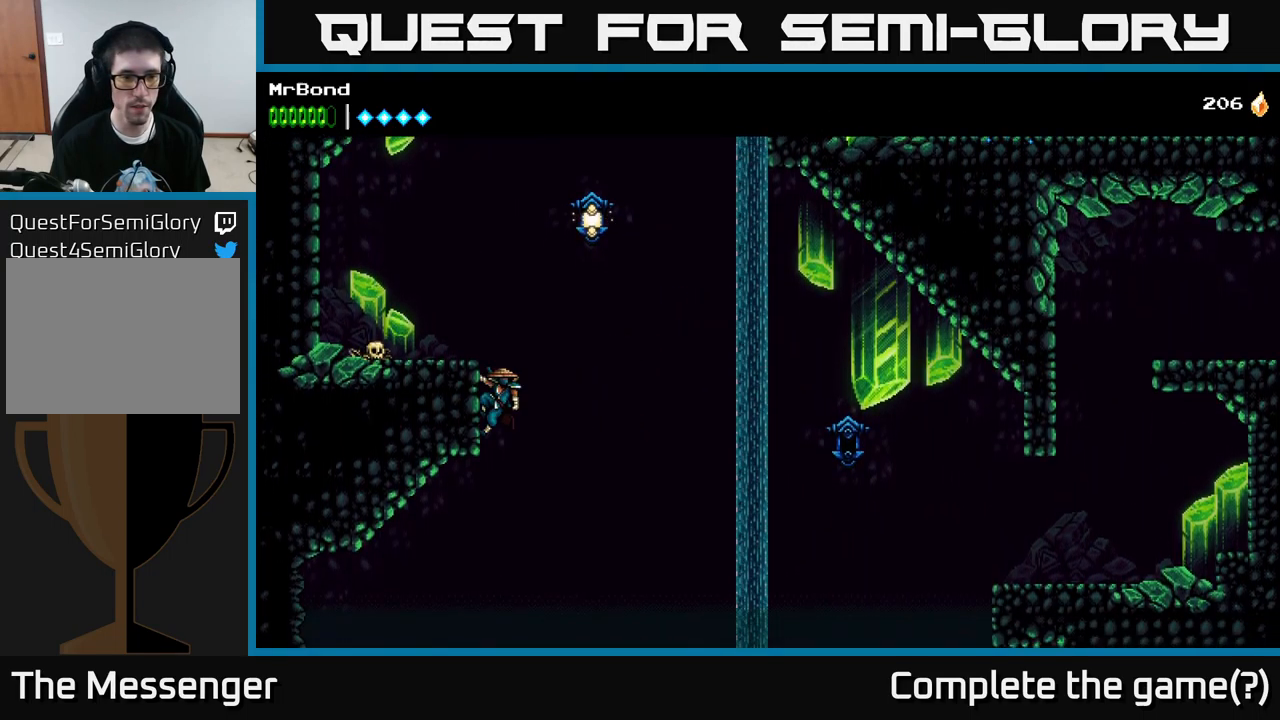
{"buttons": ["X", "DPAD_LEFT"], "left_stick": "center", "right_stick": "center", "events": [[33, "A", "down"], [267, "A", "up"], [467, "X", "down"]]}
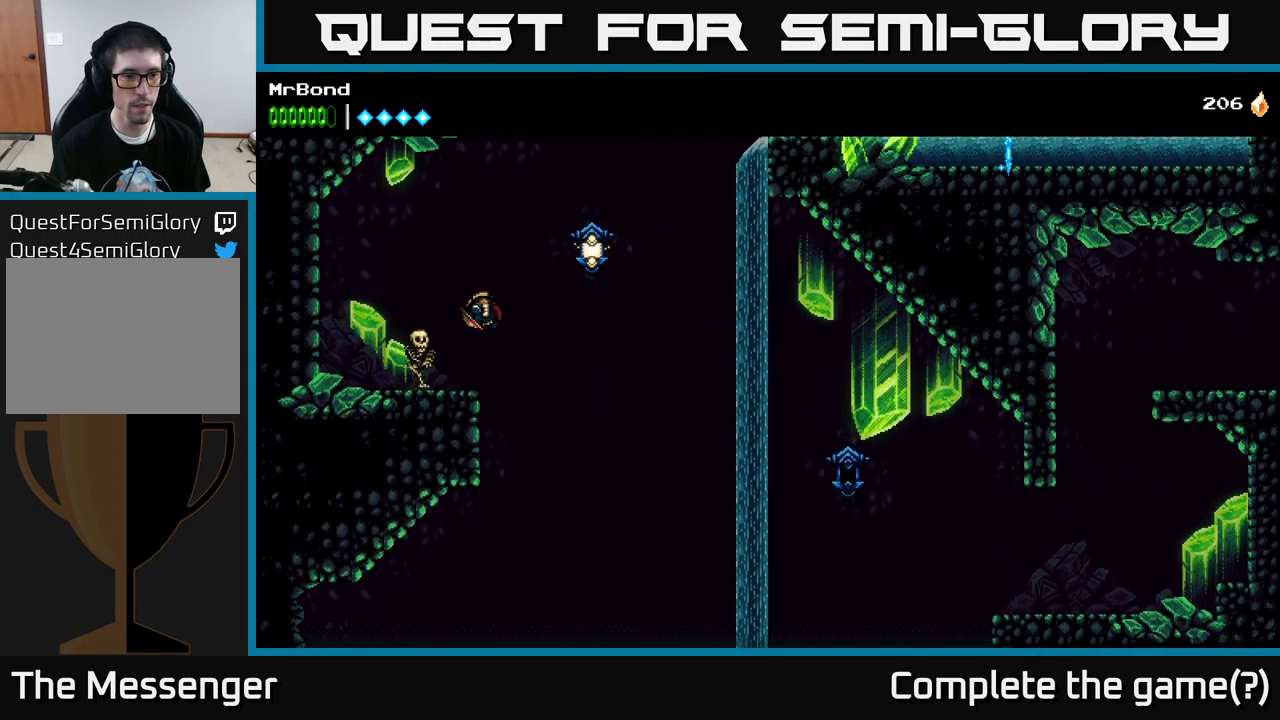
{"buttons": ["DPAD_RIGHT"], "left_stick": "center", "right_stick": "center", "events": [[100, "X", "up"], [334, "DPAD_LEFT", "up"], [384, "DPAD_RIGHT", "down"]]}
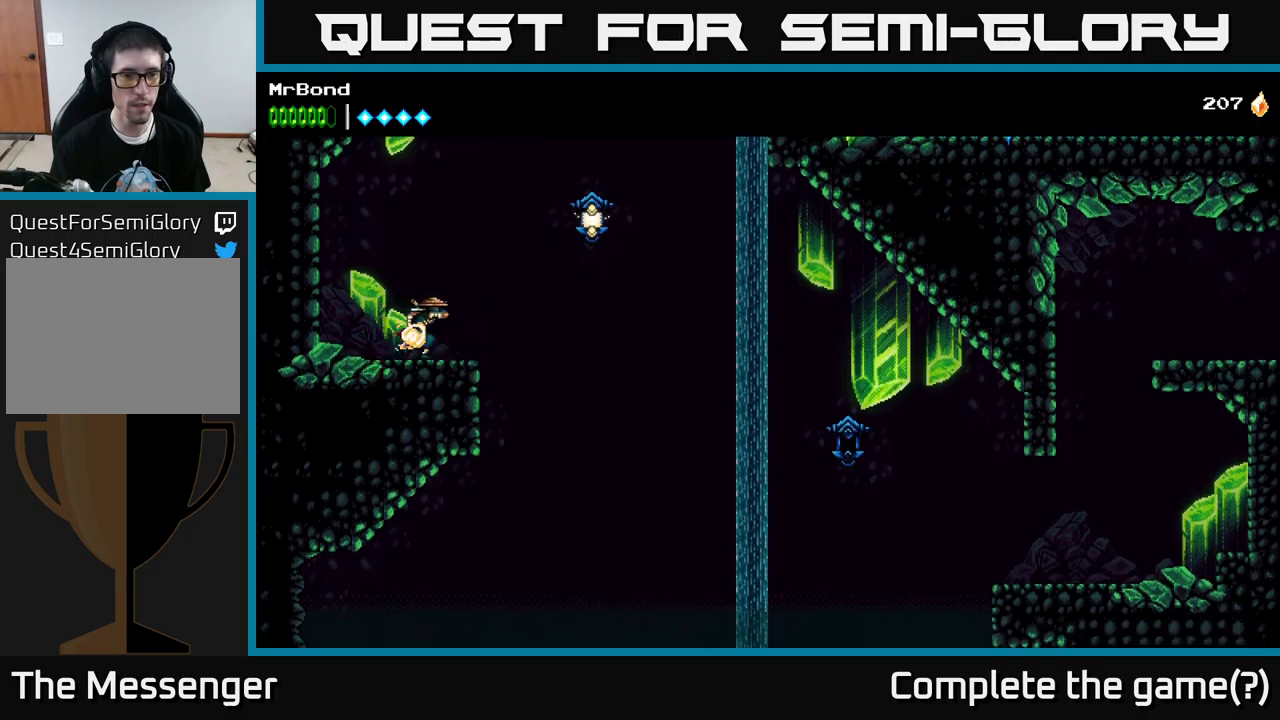
{"buttons": ["DPAD_RIGHT"], "left_stick": "center", "right_stick": "center", "events": [[17, "A", "down"], [184, "B", "down"], [200, "A", "up"], [384, "B", "up"]]}
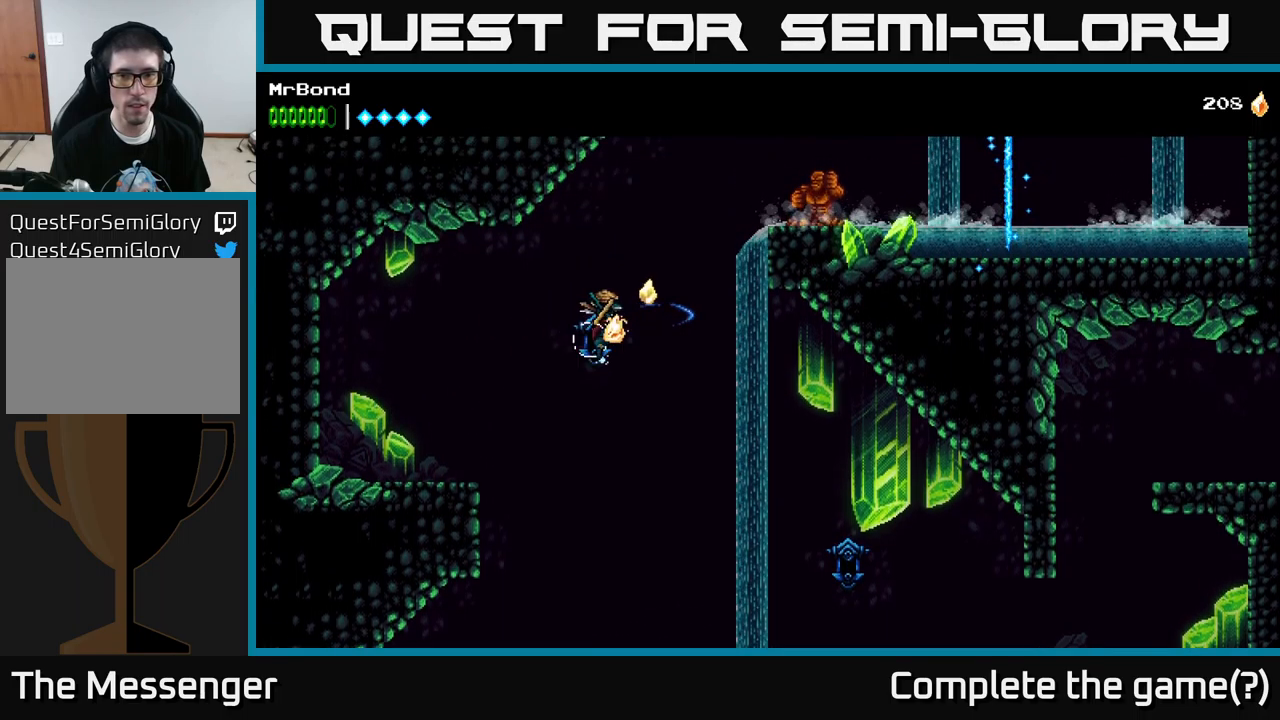
{"buttons": ["DPAD_RIGHT"], "left_stick": "center", "right_stick": "center", "events": [[50, "A", "down"], [284, "X", "down"], [417, "X", "up"], [484, "A", "up"]]}
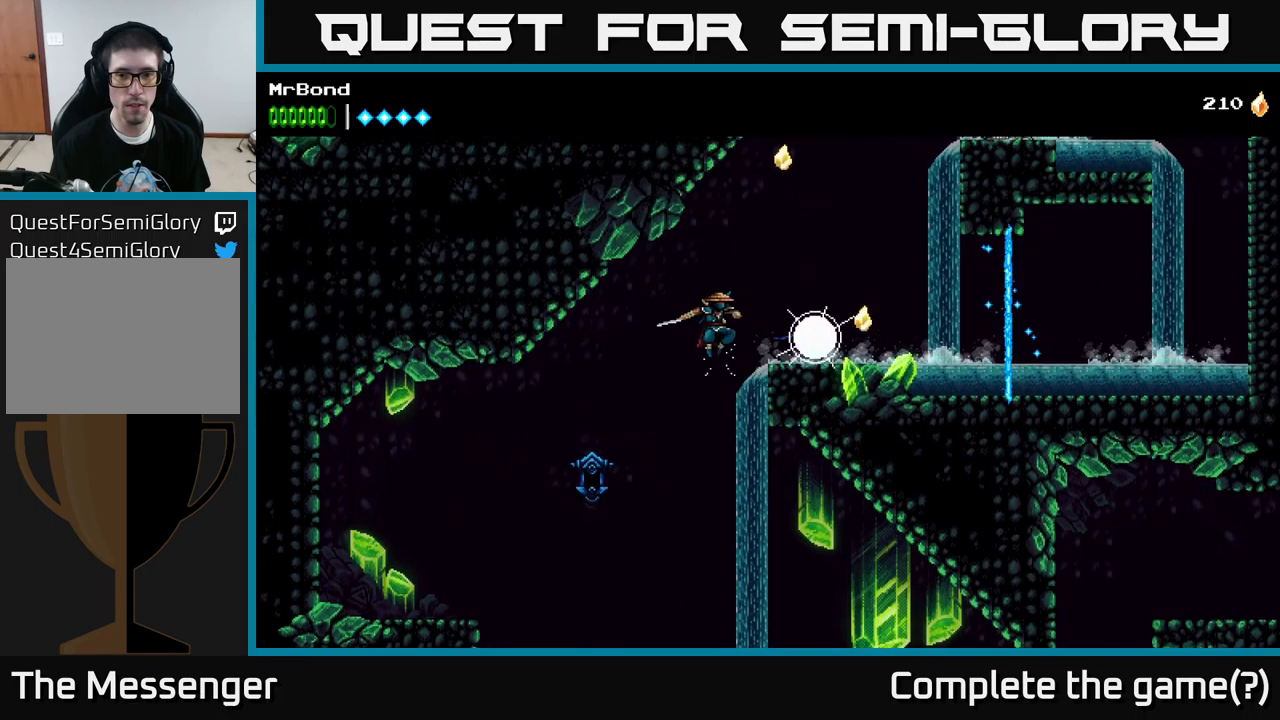
{"buttons": ["DPAD_RIGHT"], "left_stick": "center", "right_stick": "center", "events": [[134, "X", "down"], [234, "A", "down"], [284, "X", "up"], [417, "A", "up"]]}
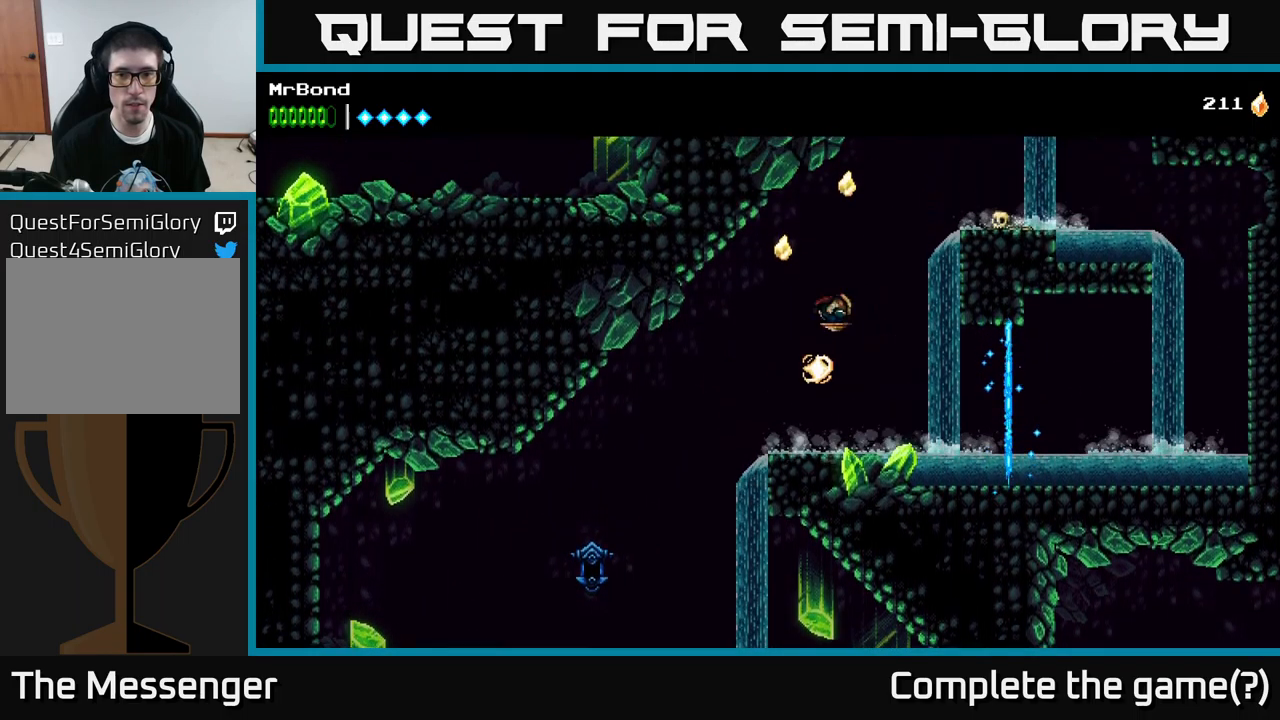
{"buttons": ["DPAD_RIGHT"], "left_stick": "center", "right_stick": "center", "events": [[17, "DPAD_RIGHT", "up"], [67, "DPAD_LEFT", "down"], [284, "DPAD_LEFT", "up"], [500, "DPAD_RIGHT", "down"]]}
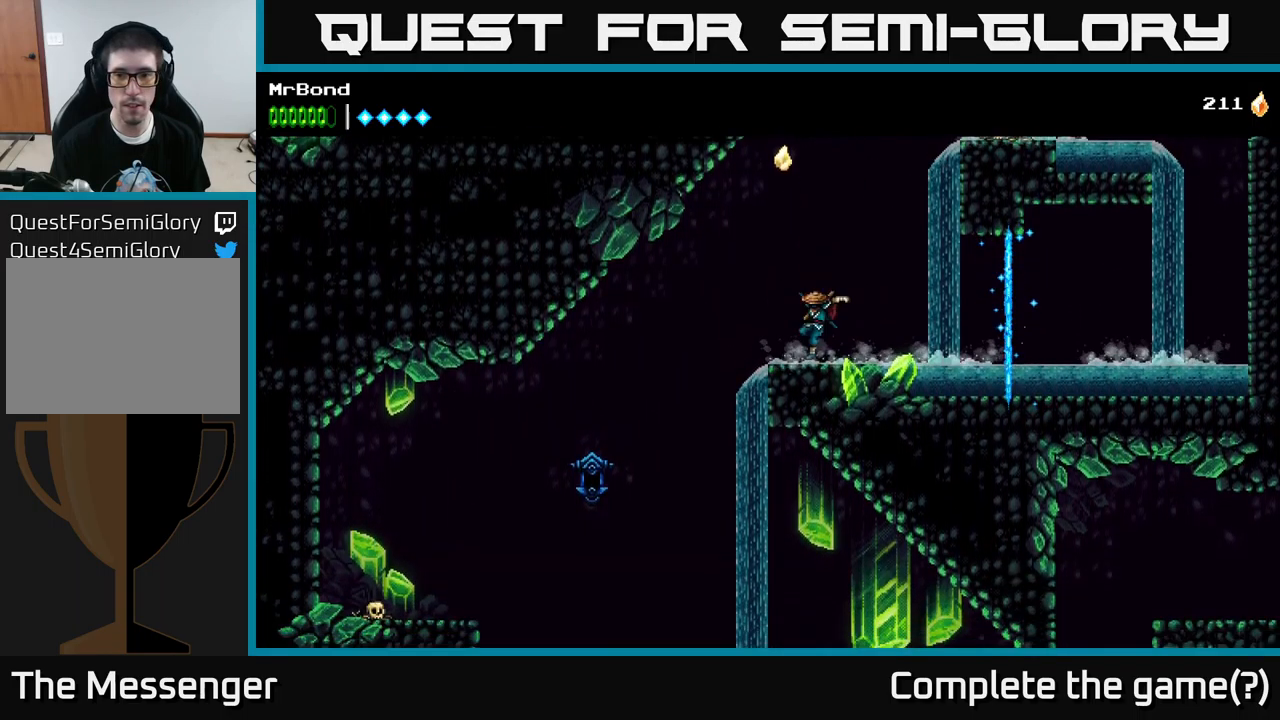
{"buttons": ["DPAD_RIGHT"], "left_stick": "center", "right_stick": "center", "events": [[34, "A", "down"], [334, "B", "down"], [367, "A", "up"], [500, "B", "up"]]}
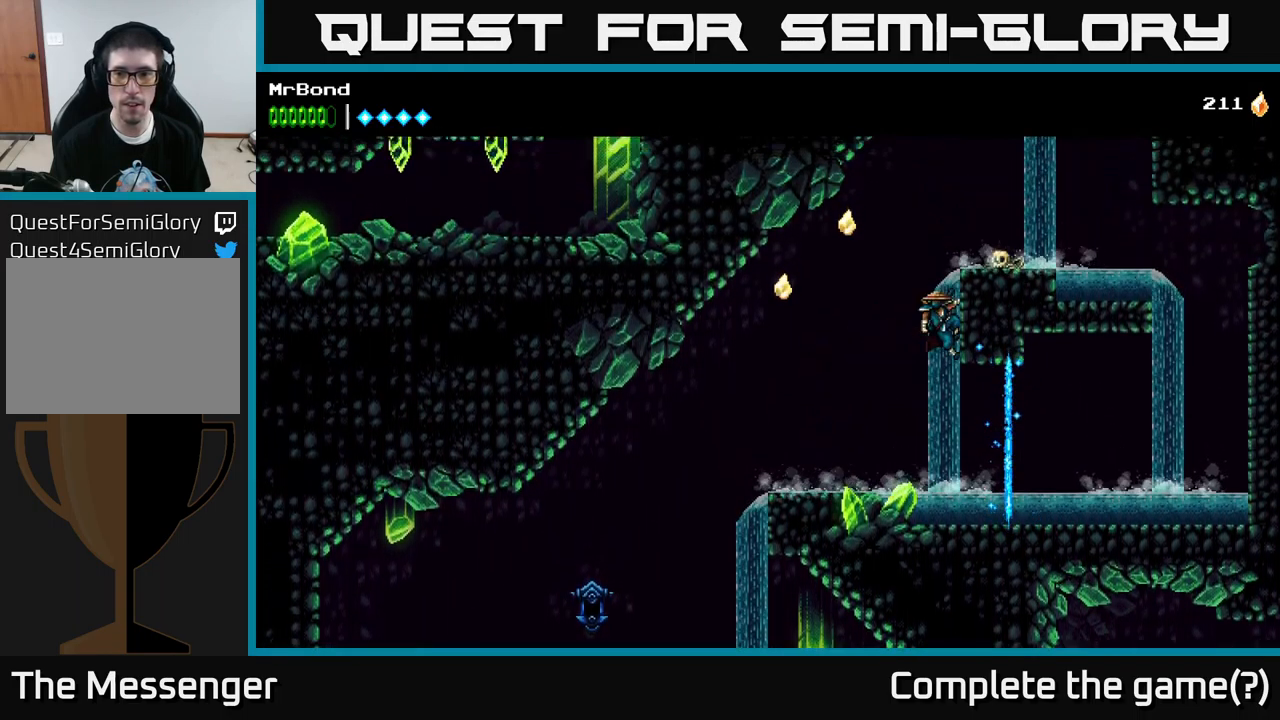
{"buttons": ["DPAD_LEFT"], "left_stick": "center", "right_stick": "center", "events": [[84, "DPAD_RIGHT", "up"], [100, "A", "down"], [100, "DPAD_LEFT", "down"], [267, "A", "up"]]}
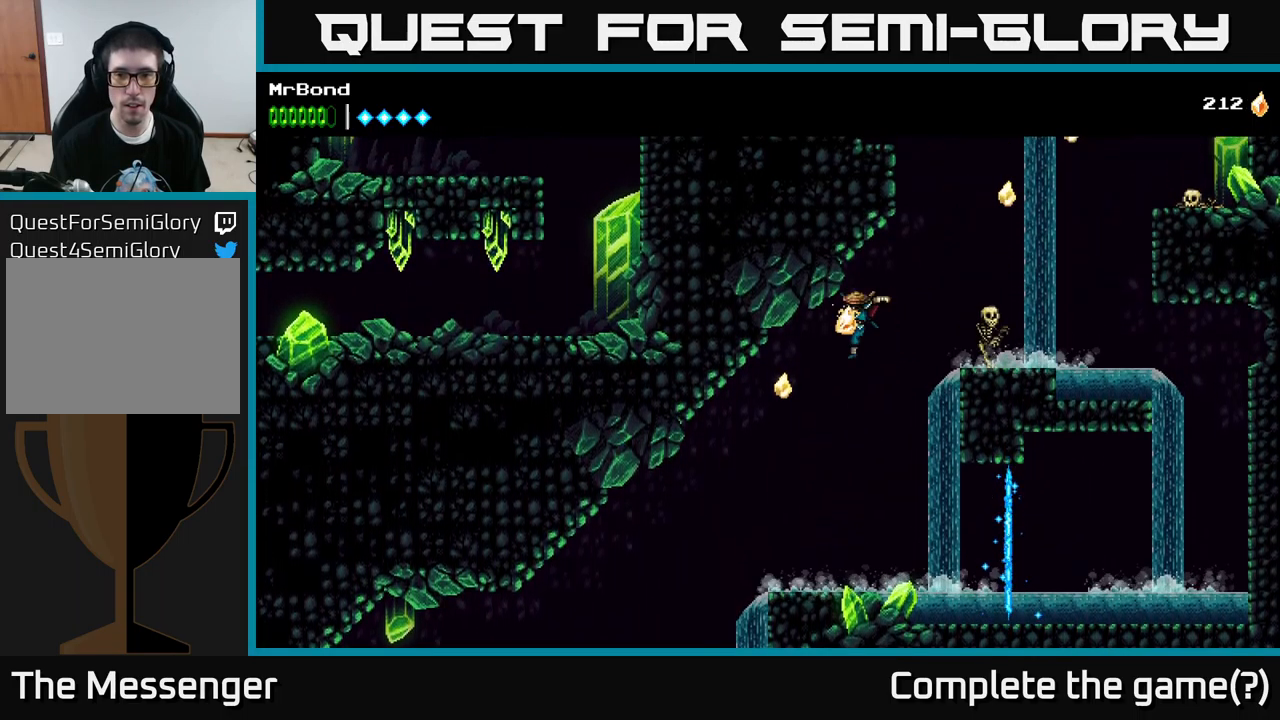
{"buttons": ["A", "DPAD_RIGHT"], "left_stick": "center", "right_stick": "center", "events": [[317, "DPAD_LEFT", "up"], [334, "A", "down"], [350, "DPAD_RIGHT", "down"]]}
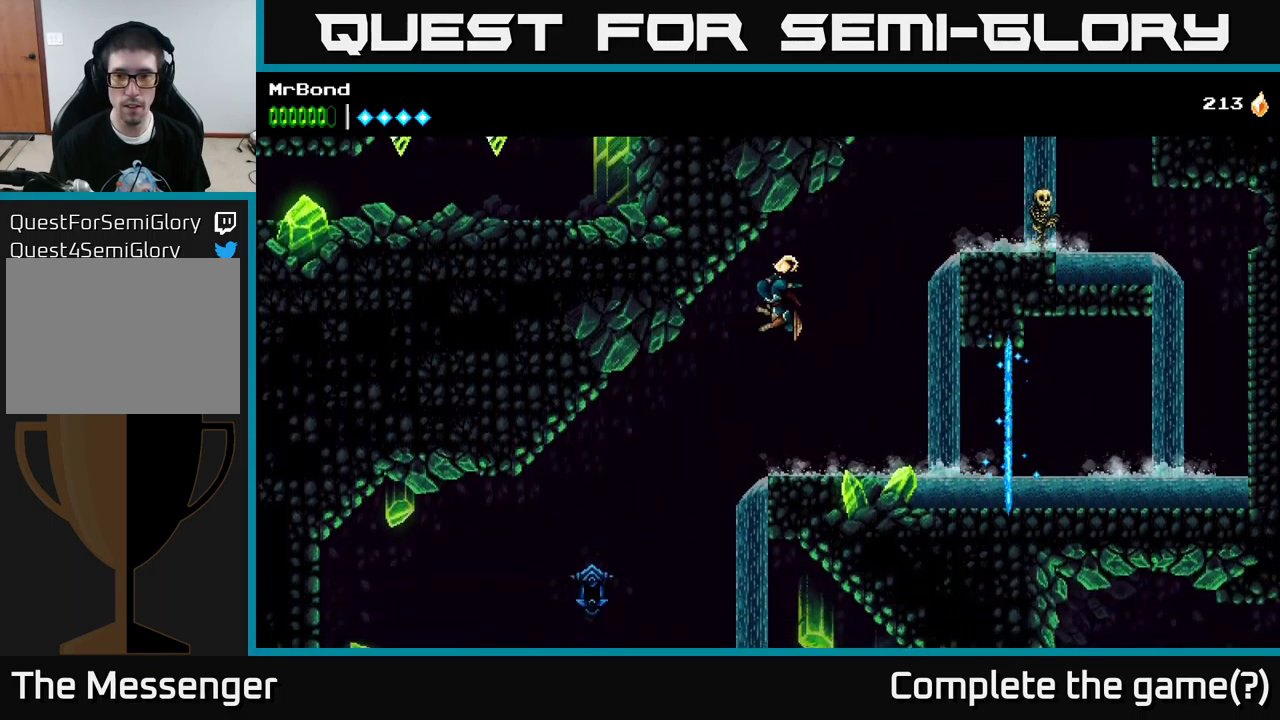
{"buttons": ["DPAD_RIGHT"], "left_stick": "center", "right_stick": "center", "events": [[234, "A", "up"], [284, "DPAD_RIGHT", "up"], [334, "DPAD_LEFT", "down"], [467, "DPAD_LEFT", "up"], [500, "DPAD_RIGHT", "down"]]}